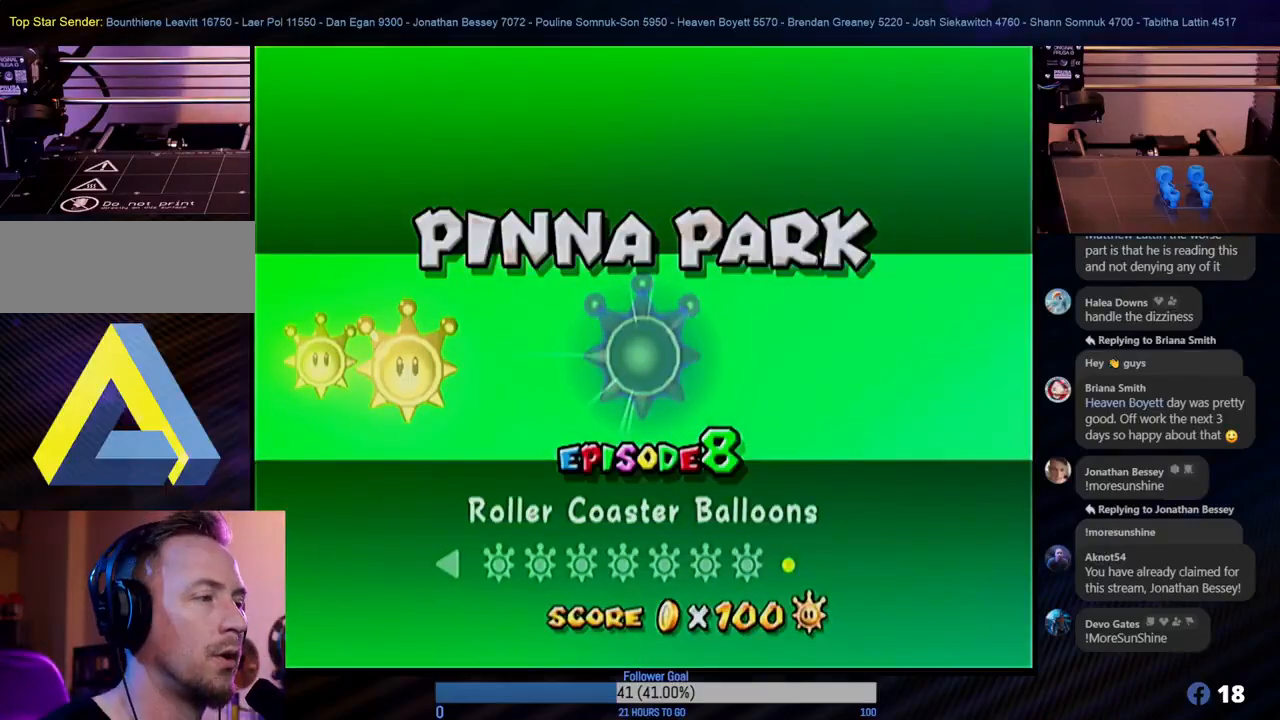
Gameplay with a controller (Nintendo layout); each line is a JSON object with the inputs held at the frame after it. "events" lists button and stick changes between this image and that frame as [ms after this image, input, new state], when the widget could be followed in between. Not read: L3 R3.
{"buttons": [], "left_stick": "center", "right_stick": "center", "events": [[167, "A", "down"], [300, "A", "up"]]}
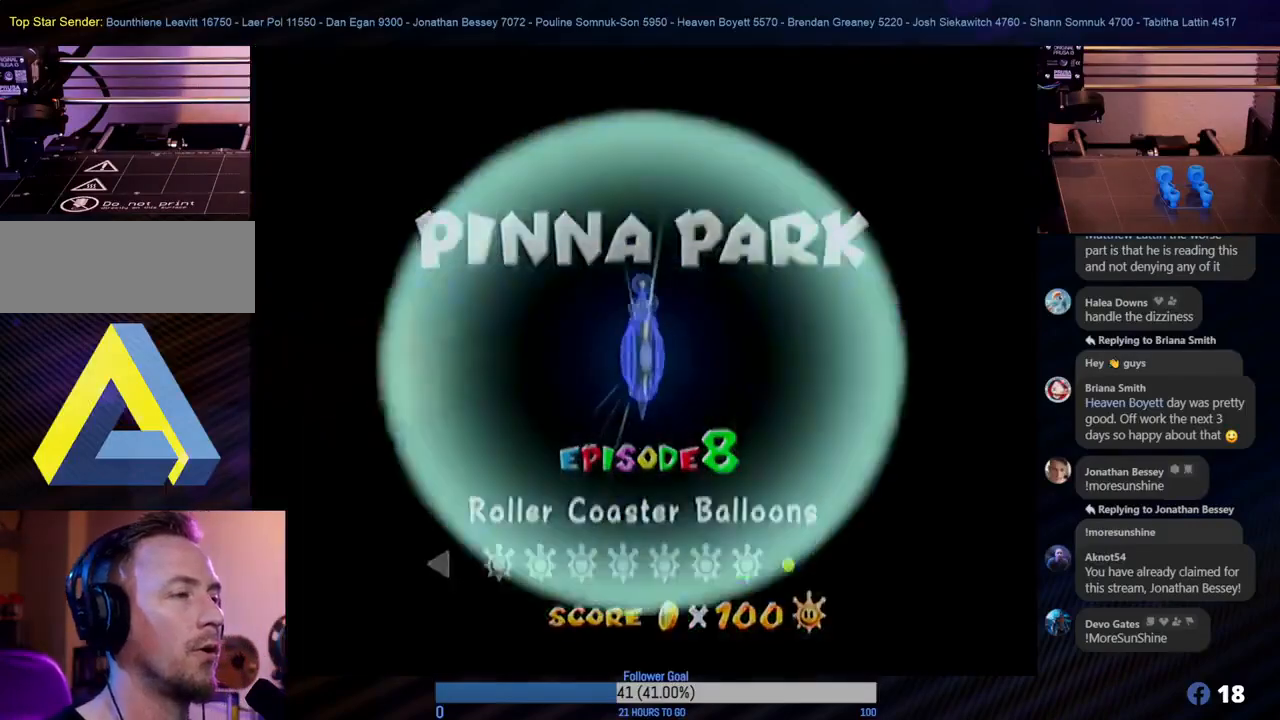
{"buttons": [], "left_stick": "center", "right_stick": "center", "events": []}
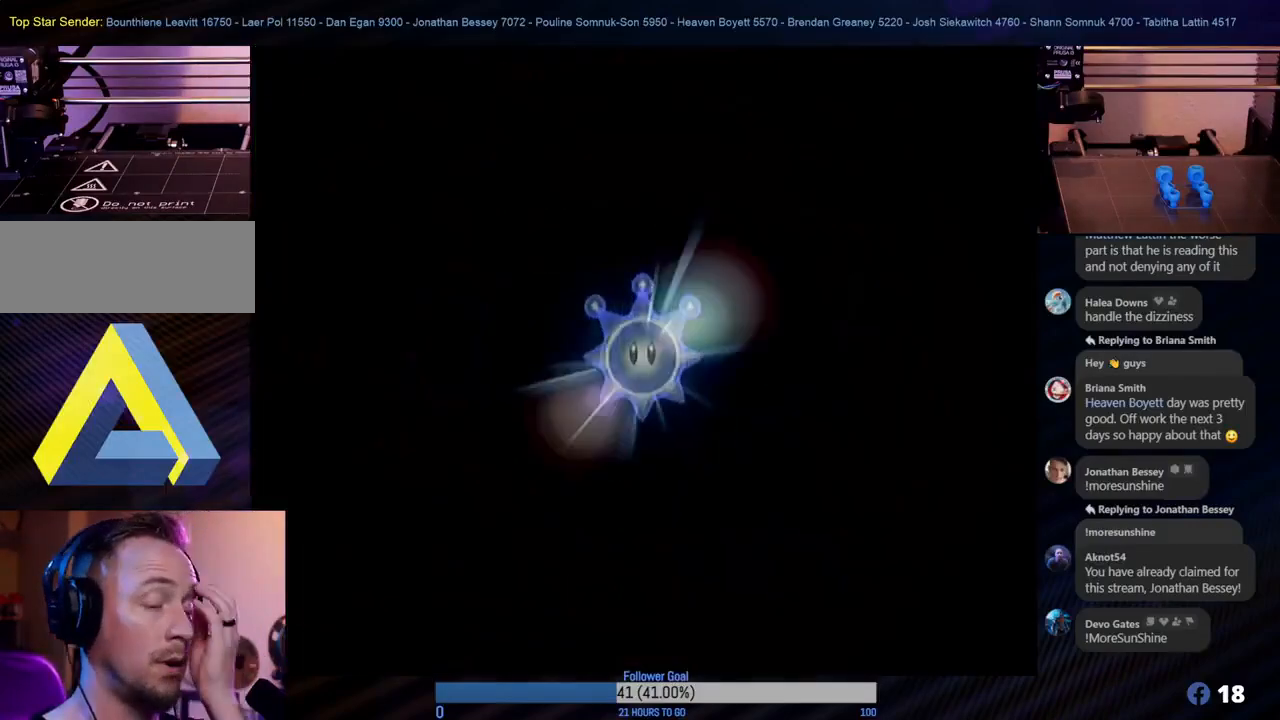
{"buttons": [], "left_stick": "center", "right_stick": "center", "events": []}
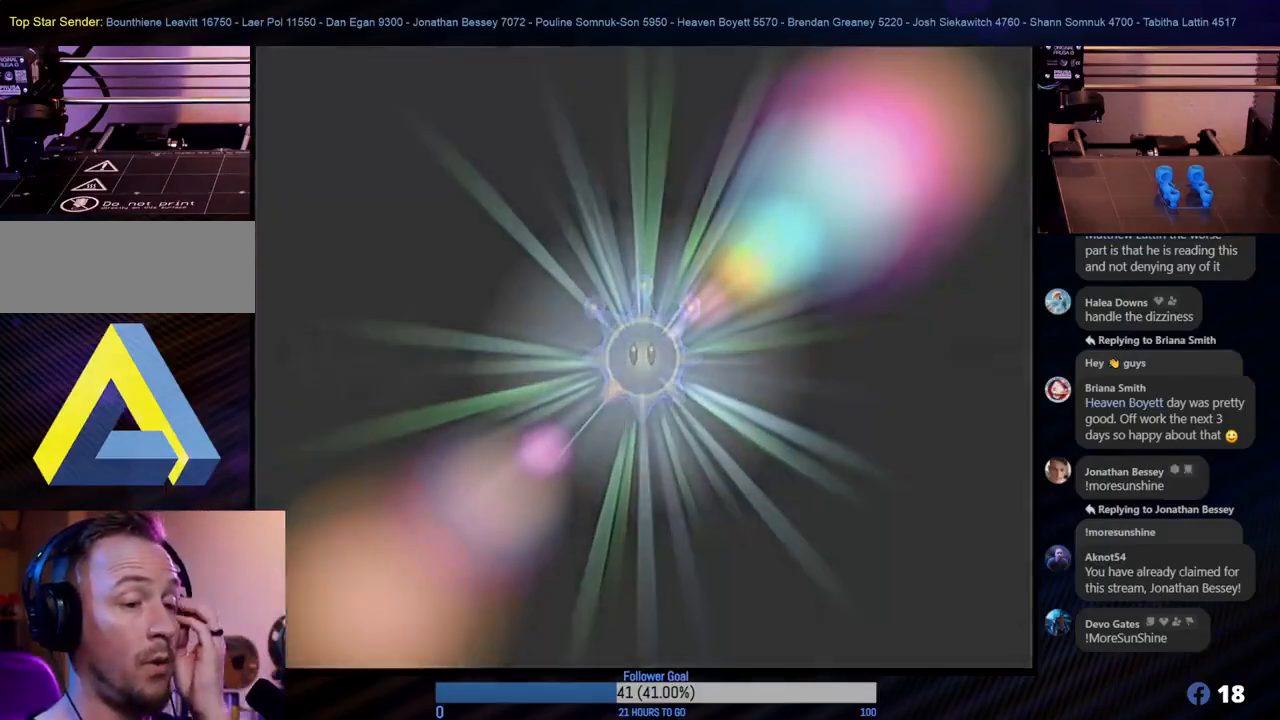
{"buttons": [], "left_stick": "center", "right_stick": "center", "events": []}
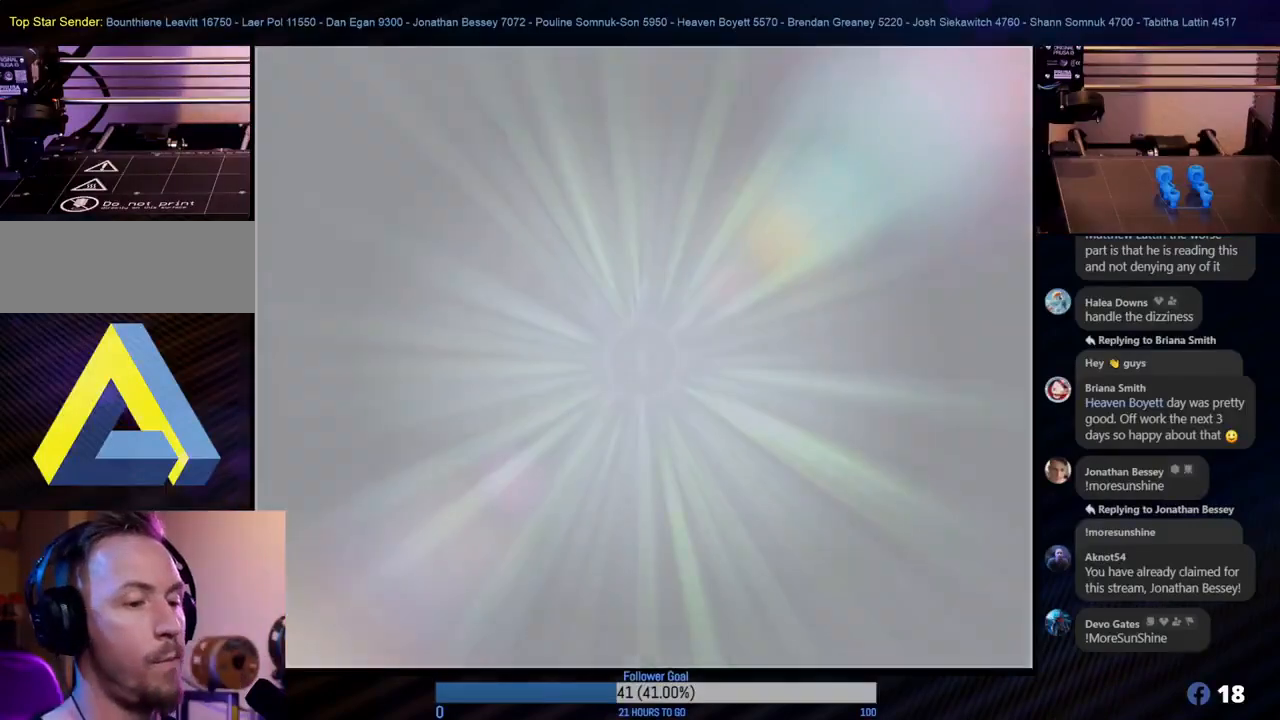
{"buttons": [], "left_stick": "center", "right_stick": "center", "events": []}
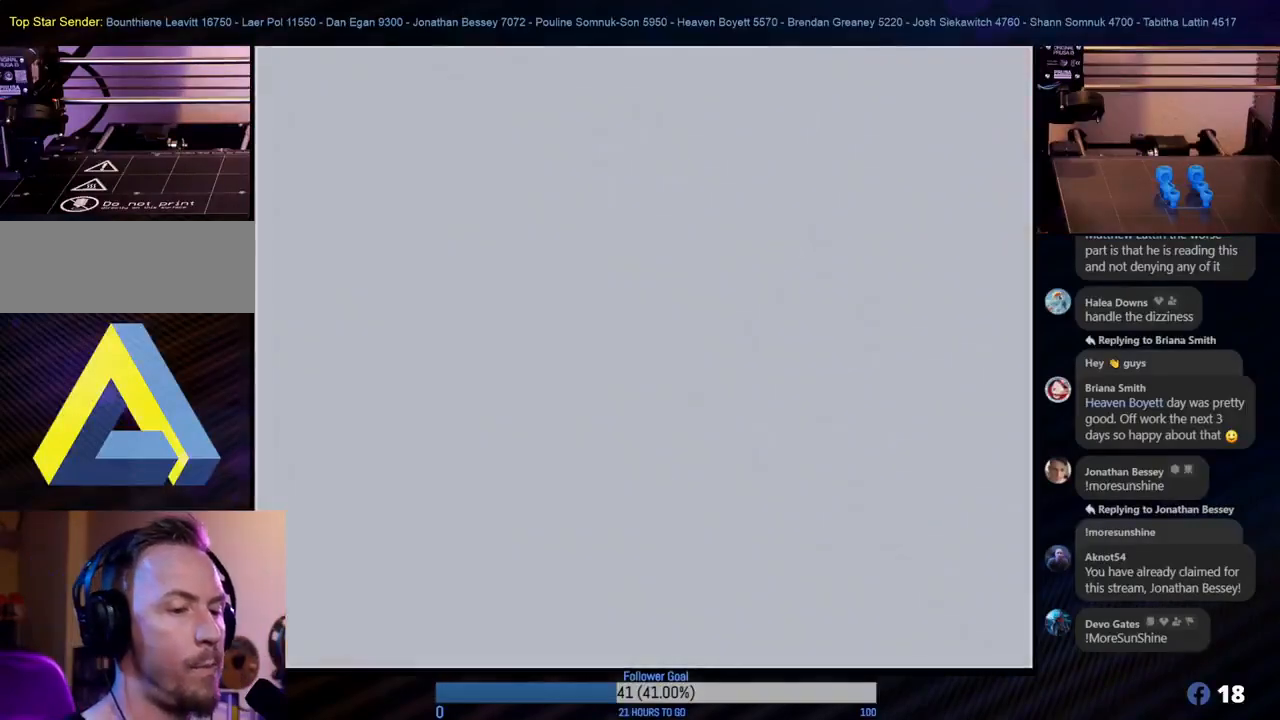
{"buttons": [], "left_stick": "center", "right_stick": "center", "events": []}
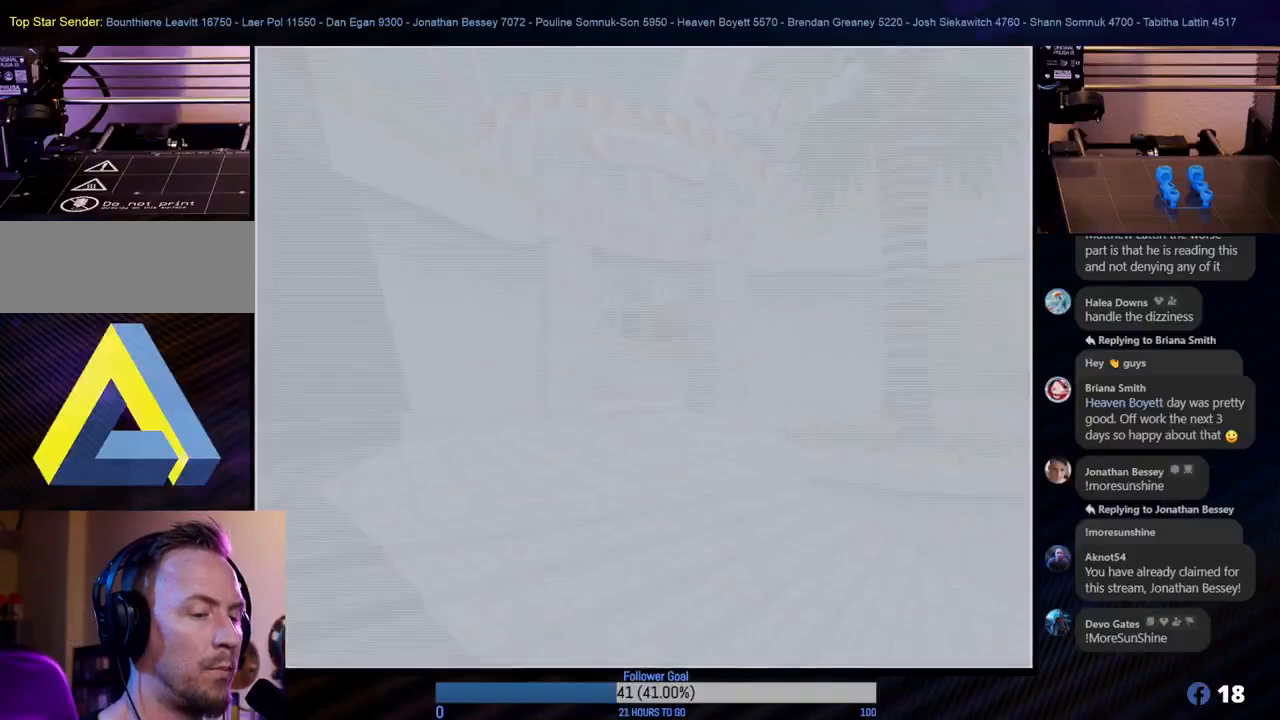
{"buttons": [], "left_stick": "center", "right_stick": "center", "events": []}
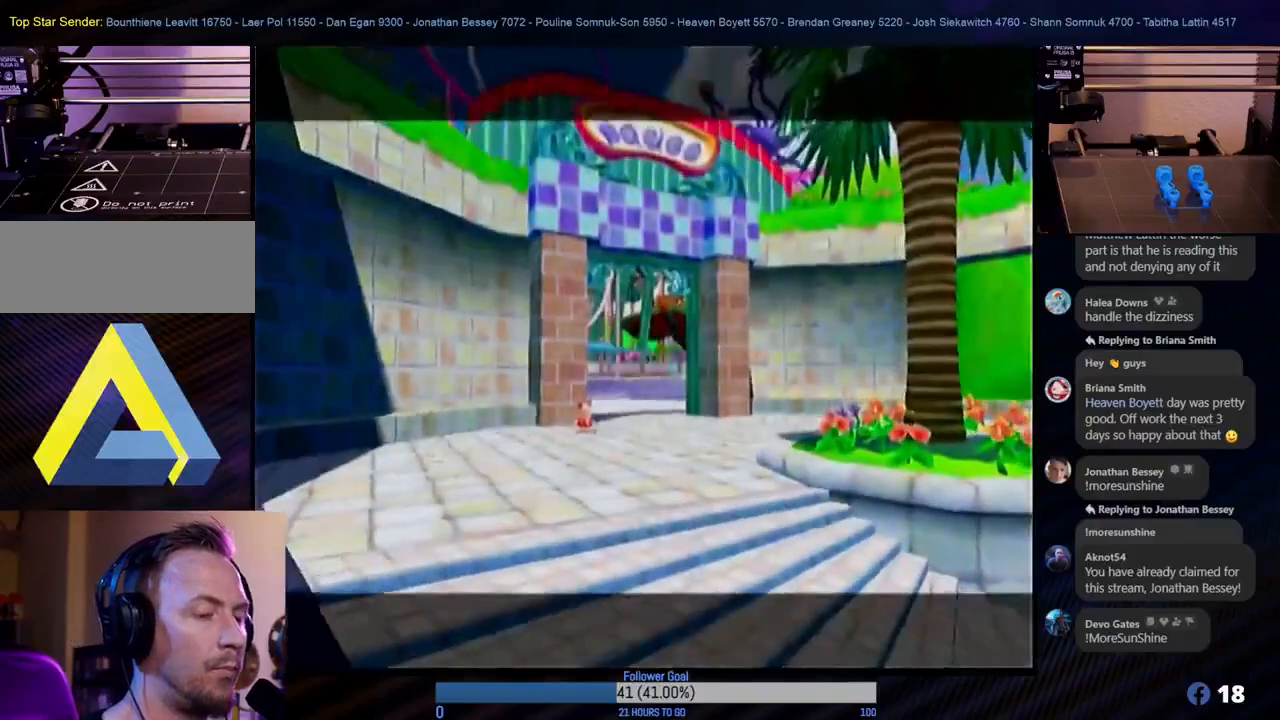
{"buttons": ["A"], "left_stick": "center", "right_stick": "center", "events": [[433, "A", "down"]]}
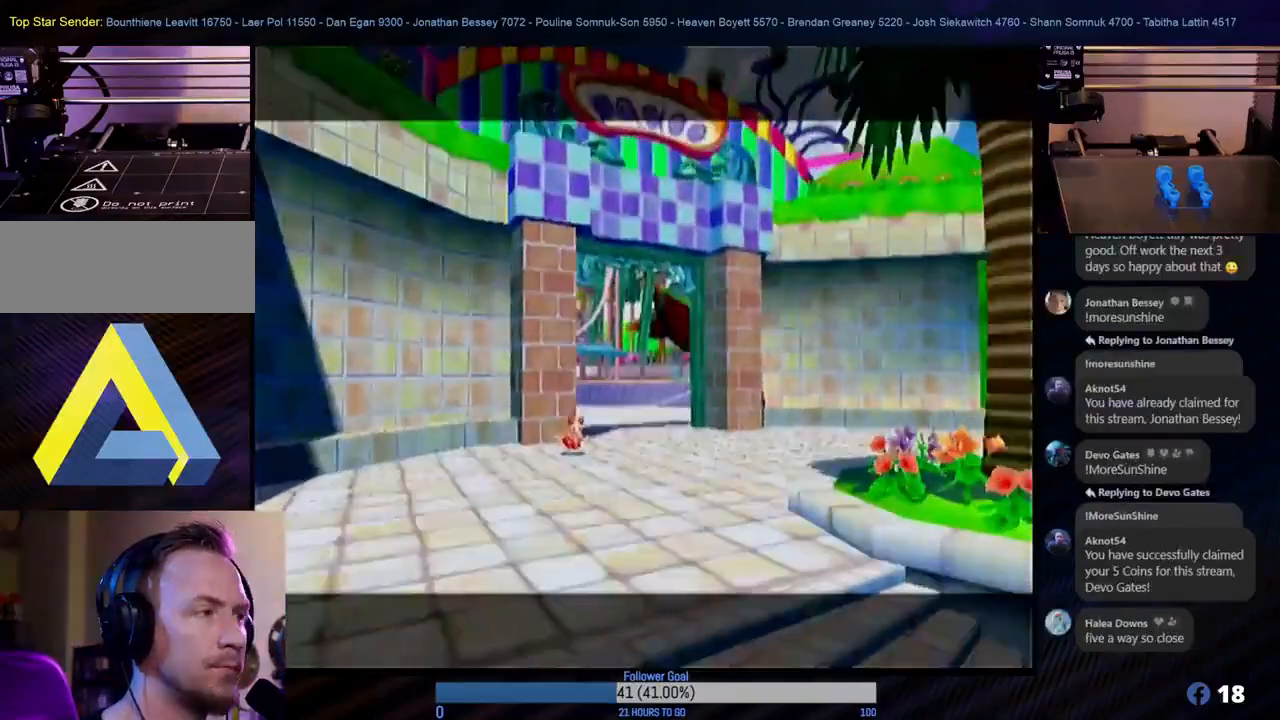
{"buttons": [], "left_stick": "center", "right_stick": "center", "events": [[67, "A", "up"]]}
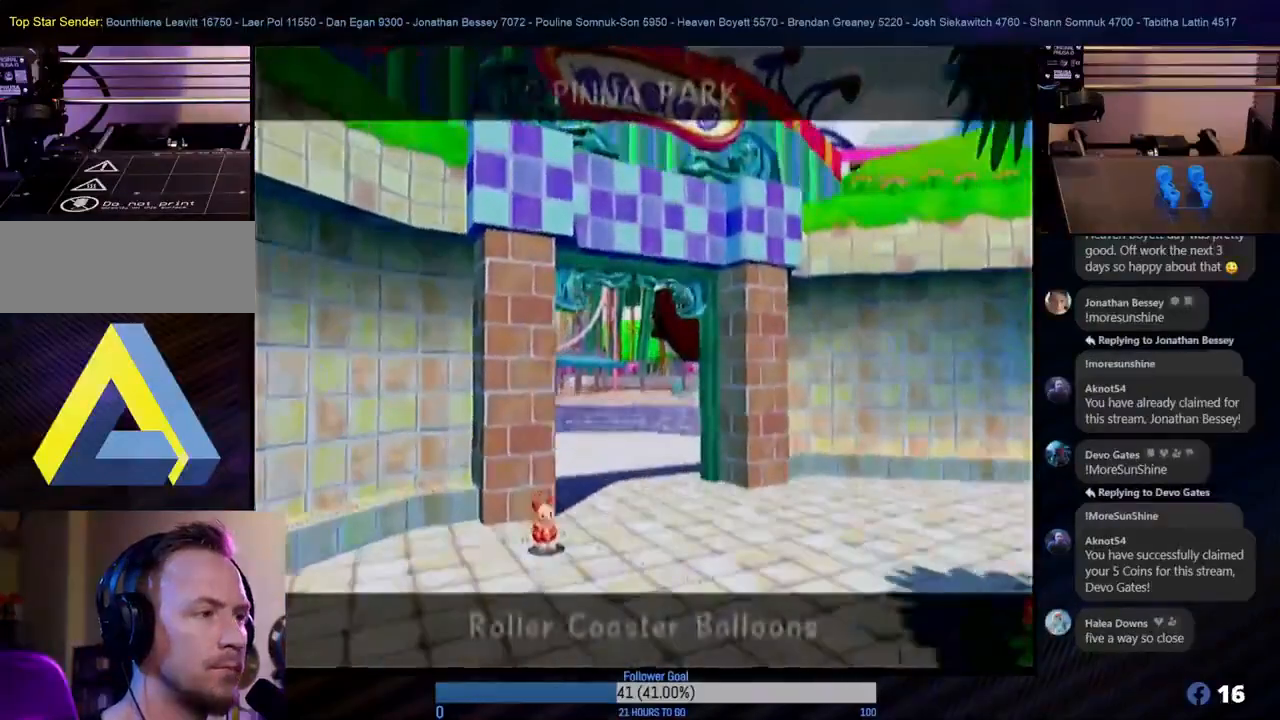
{"buttons": [], "left_stick": "center", "right_stick": "center", "events": []}
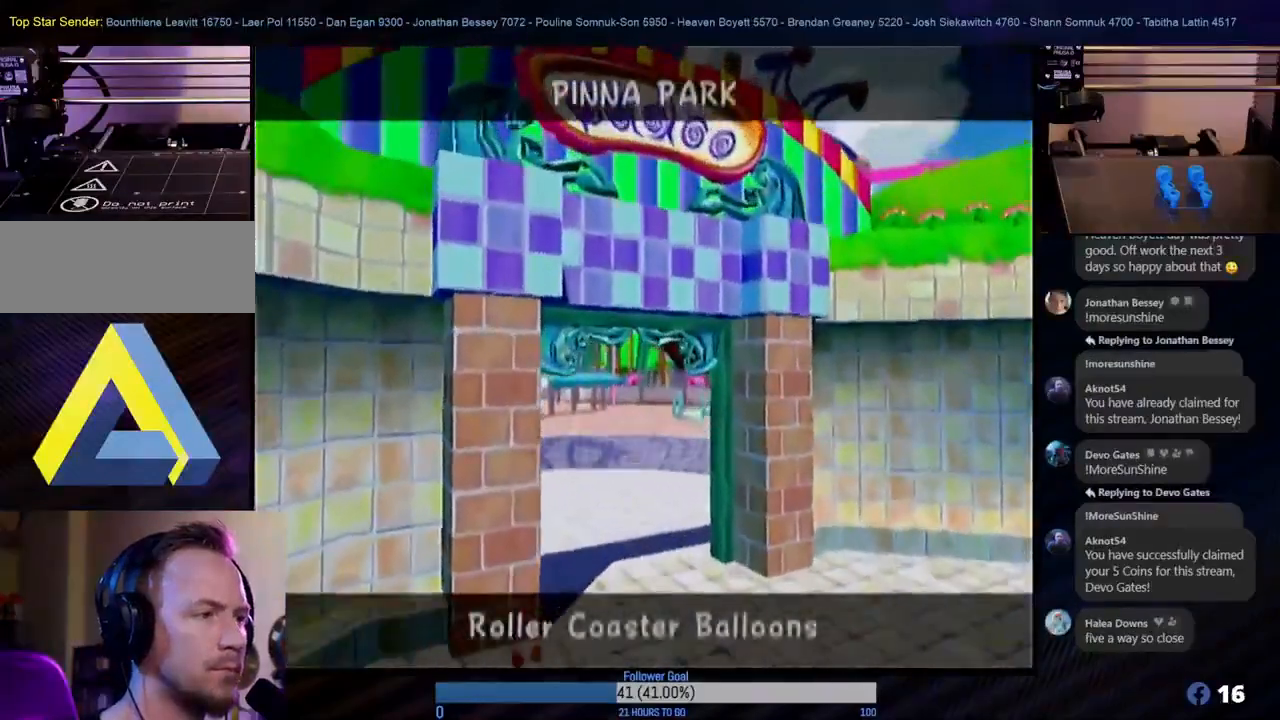
{"buttons": ["A"], "left_stick": "center", "right_stick": "center", "events": [[417, "A", "down"]]}
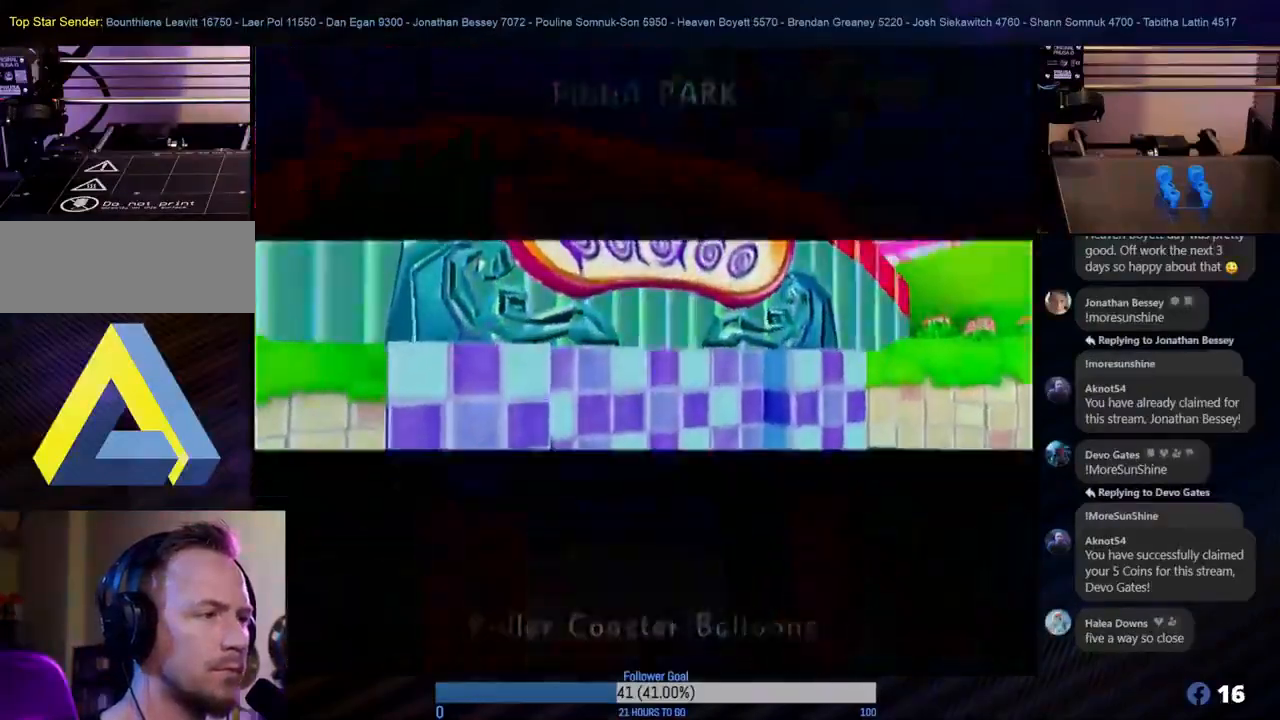
{"buttons": [], "left_stick": "center", "right_stick": "center", "events": [[33, "A", "up"]]}
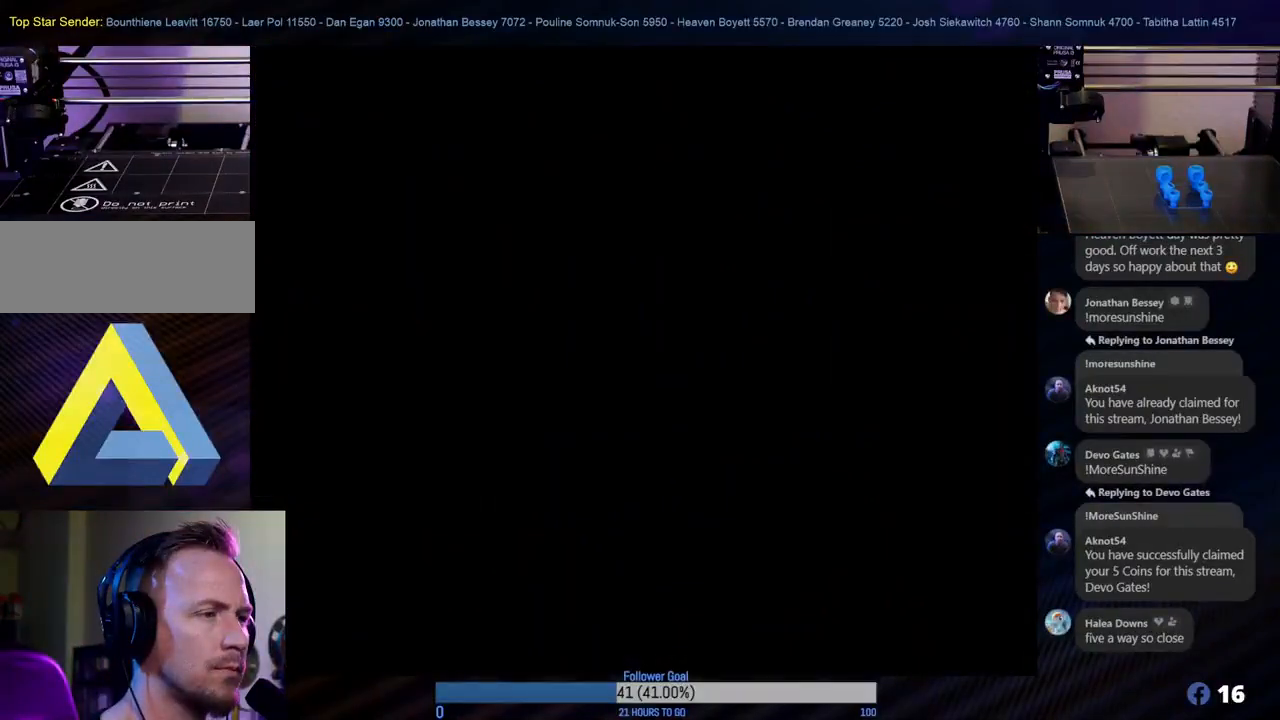
{"buttons": [], "left_stick": "center", "right_stick": "center", "events": []}
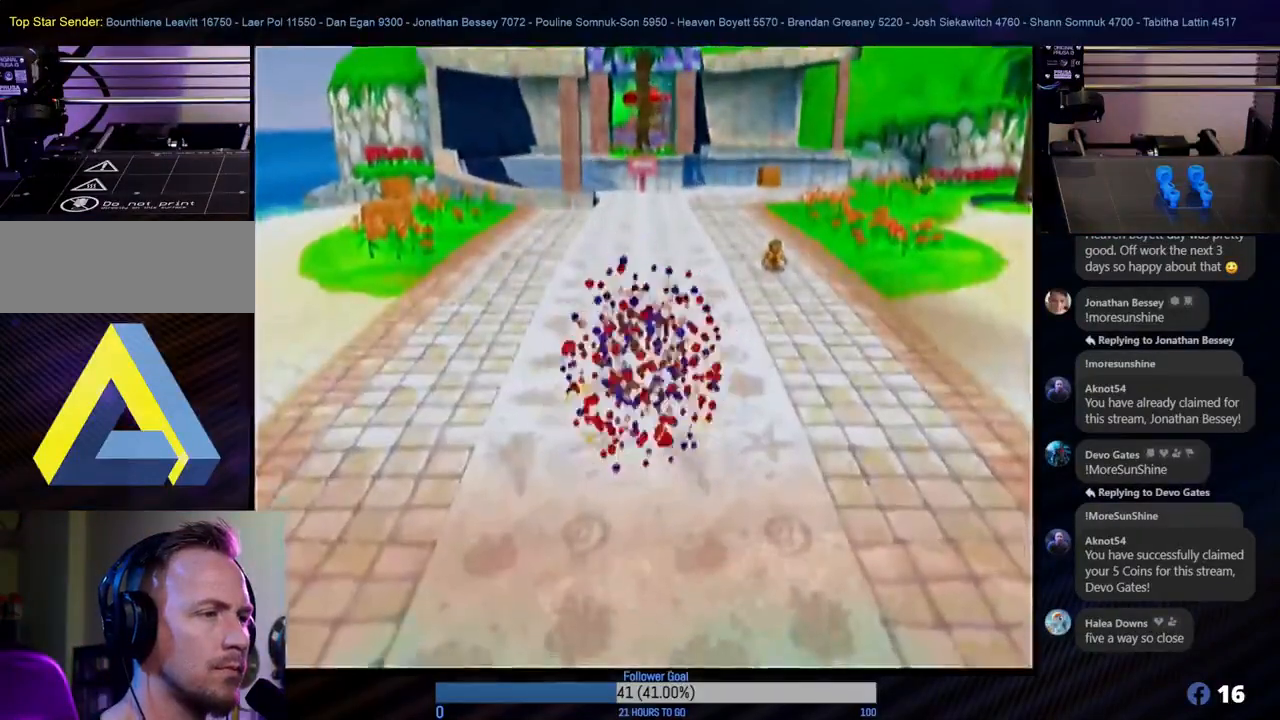
{"buttons": [], "left_stick": "up", "right_stick": "center", "events": [[367, "left_stick", "up"]]}
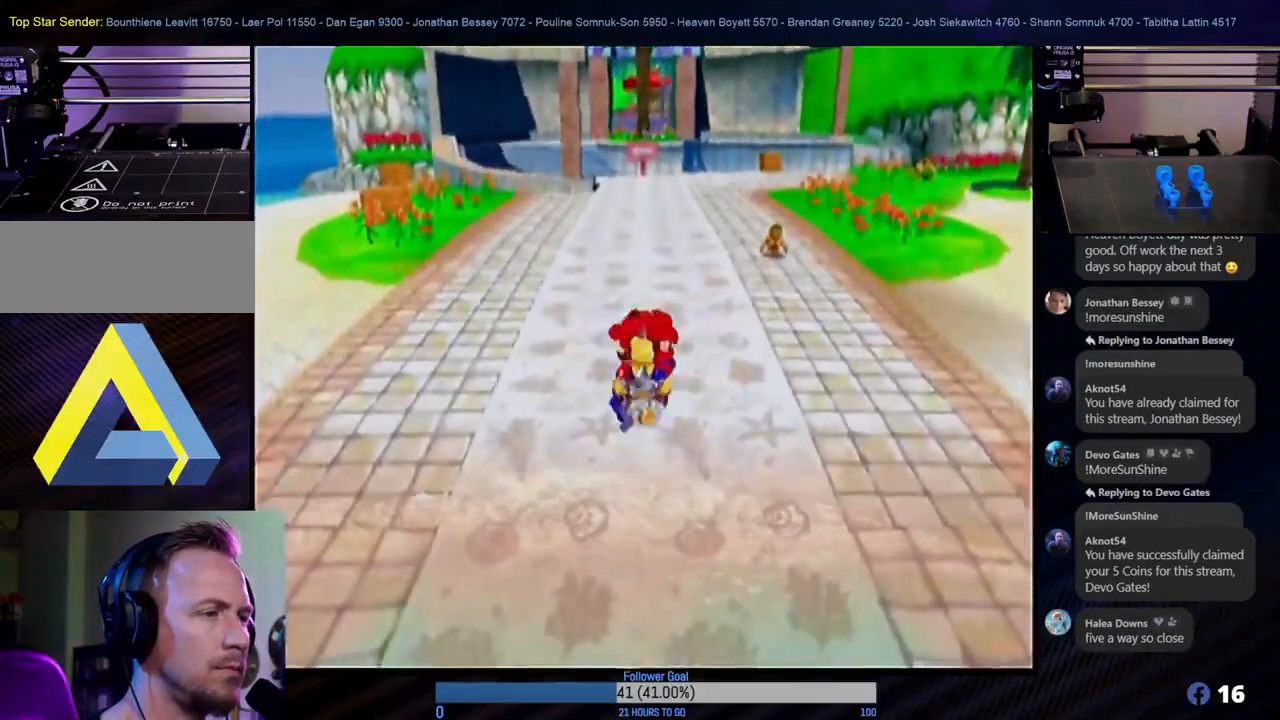
{"buttons": [], "left_stick": "center", "right_stick": "center", "events": [[417, "left_stick", "center"]]}
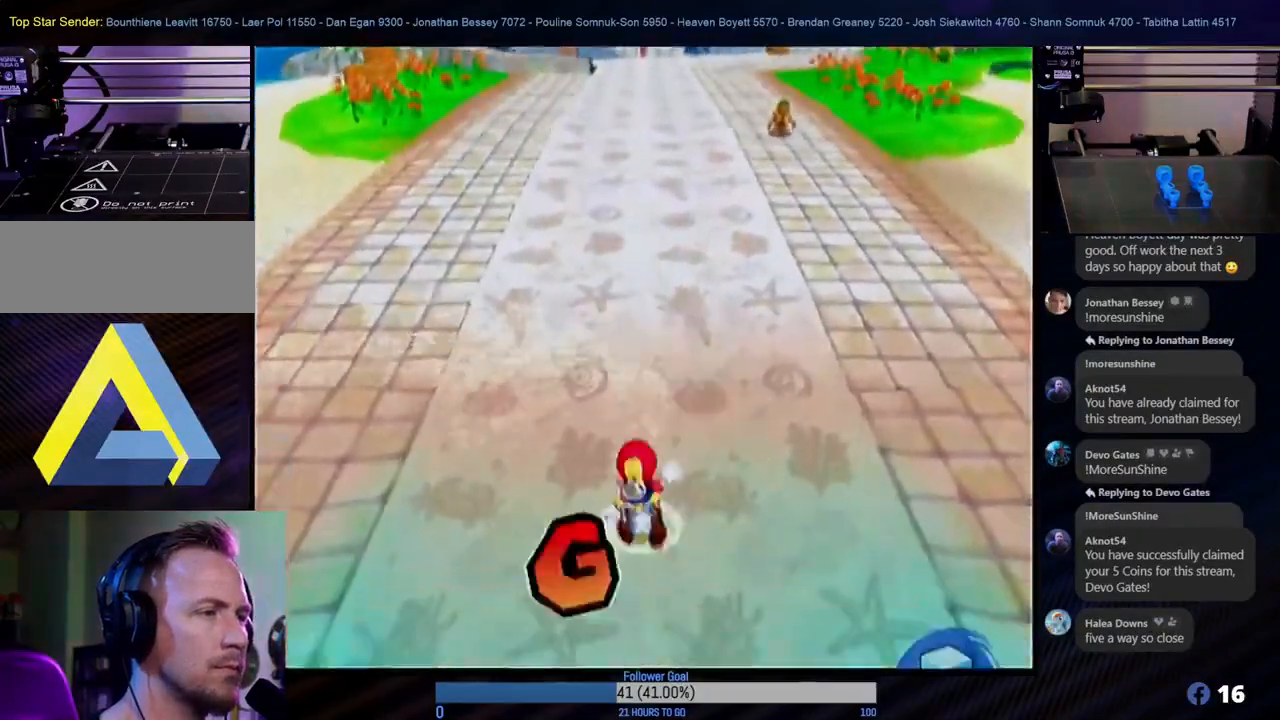
{"buttons": [], "left_stick": "up", "right_stick": "center", "events": [[100, "left_stick", "up"]]}
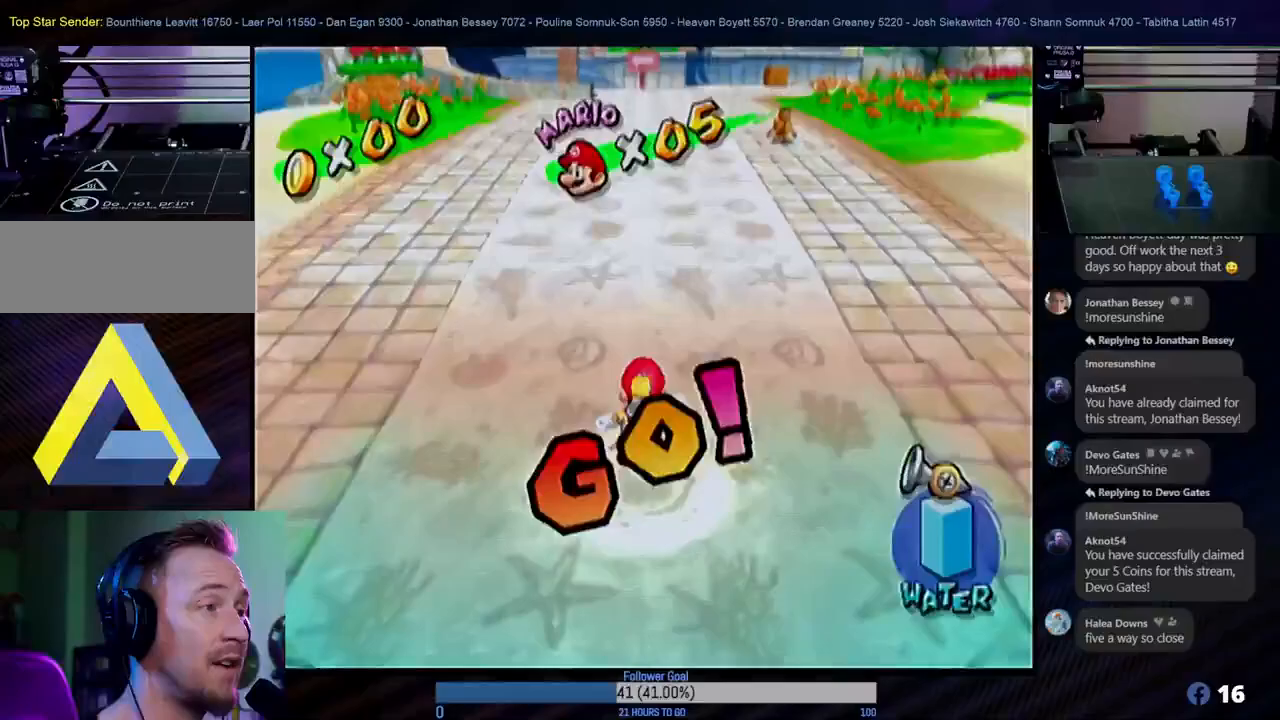
{"buttons": [], "left_stick": "up", "right_stick": "center", "events": []}
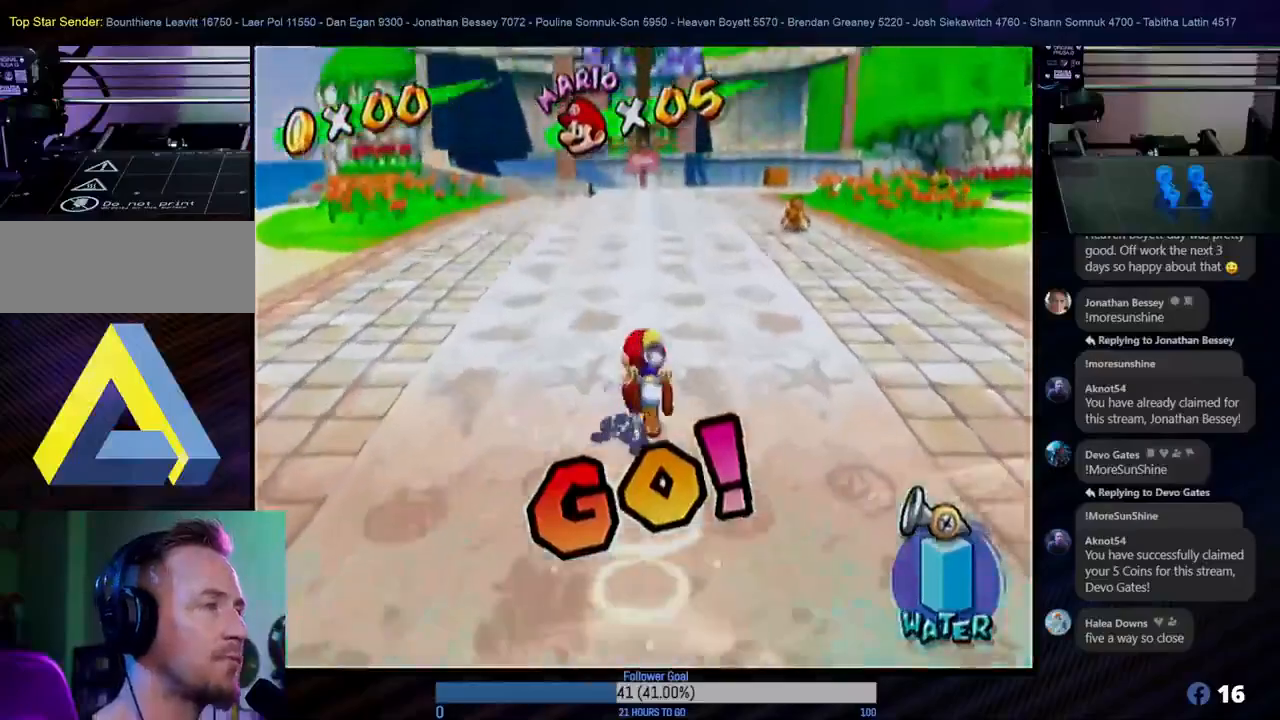
{"buttons": [], "left_stick": "up", "right_stick": "center", "events": [[283, "A", "down"], [400, "A", "up"]]}
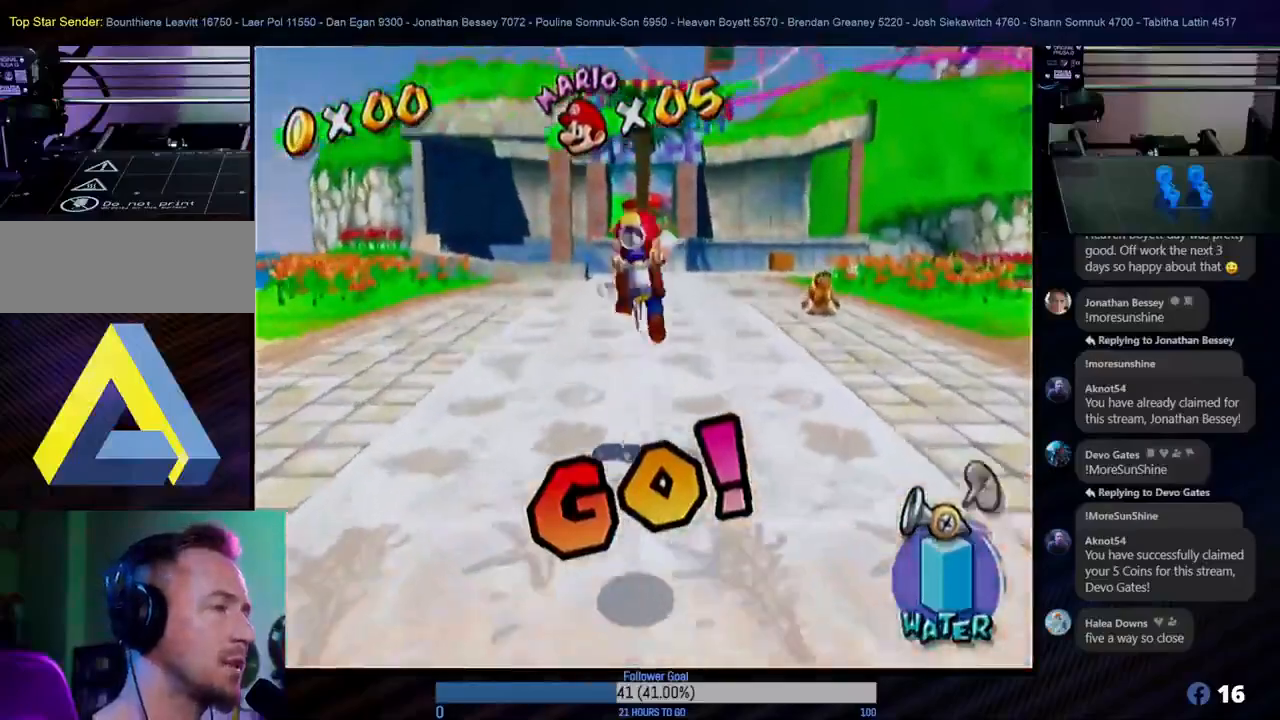
{"buttons": [], "left_stick": "up", "right_stick": "center", "events": [[17, "B", "down"], [150, "B", "up"]]}
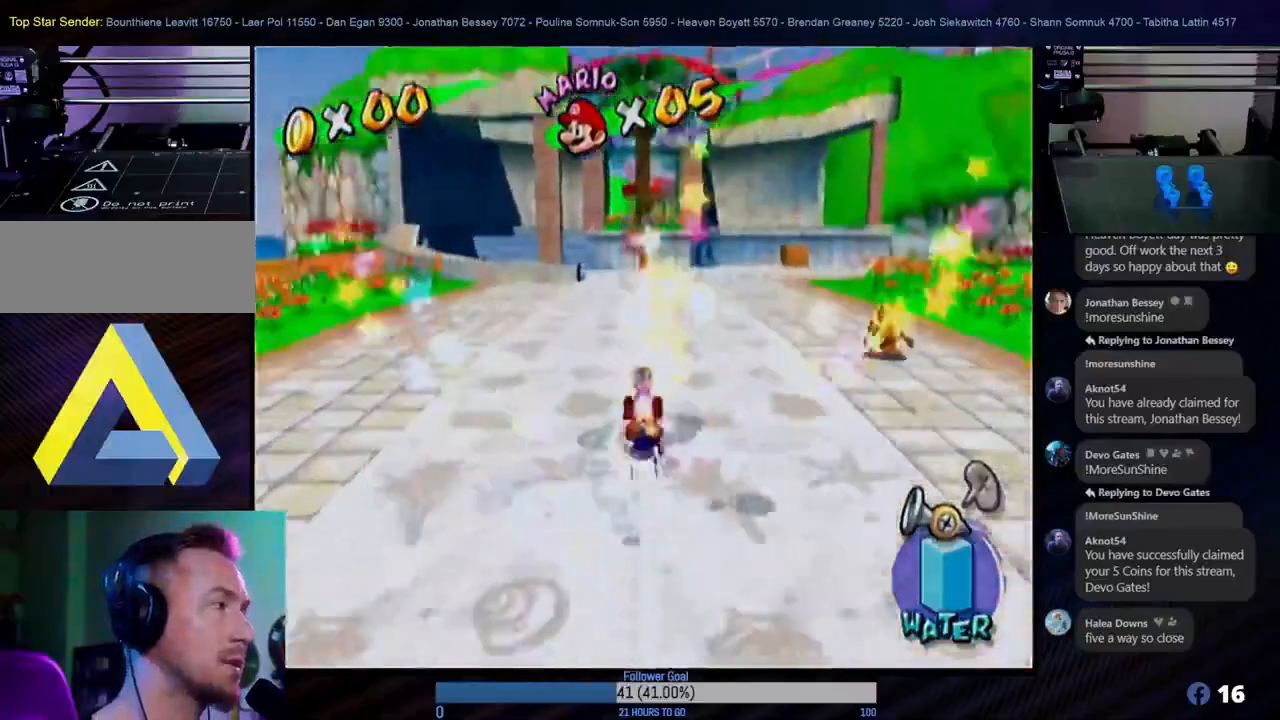
{"buttons": ["B"], "left_stick": "up", "right_stick": "center", "events": [[100, "A", "down"], [333, "A", "up"], [433, "B", "down"]]}
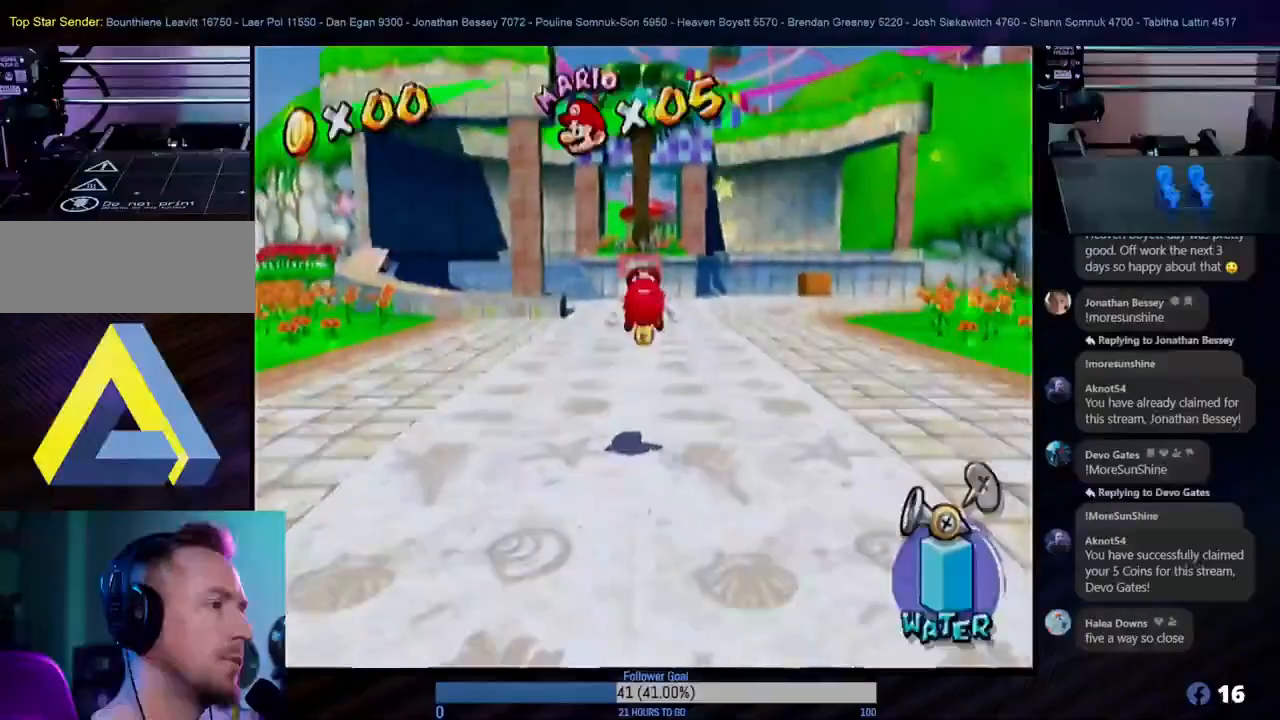
{"buttons": ["A"], "left_stick": "up-left", "right_stick": "center", "events": [[83, "B", "up"], [383, "A", "down"], [383, "left_stick", "up-left"]]}
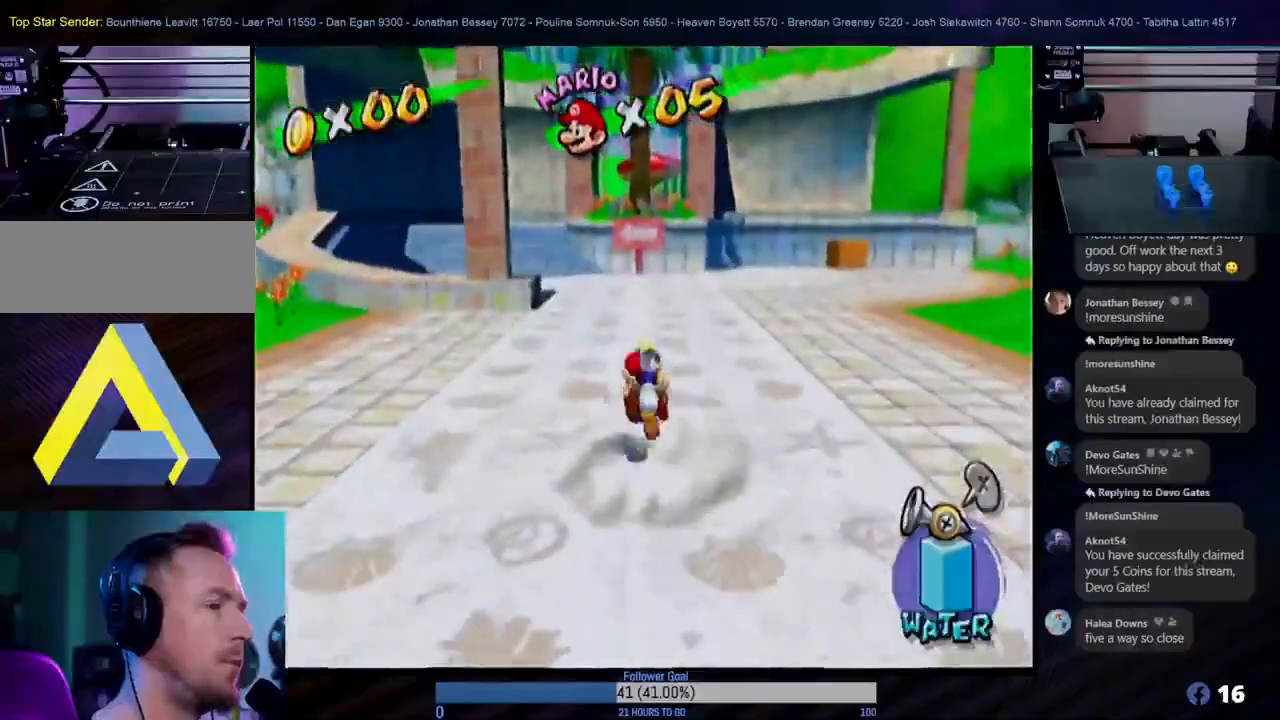
{"buttons": [], "left_stick": "up", "right_stick": "center", "events": [[50, "A", "up"], [83, "left_stick", "up"], [150, "B", "down"], [300, "B", "up"]]}
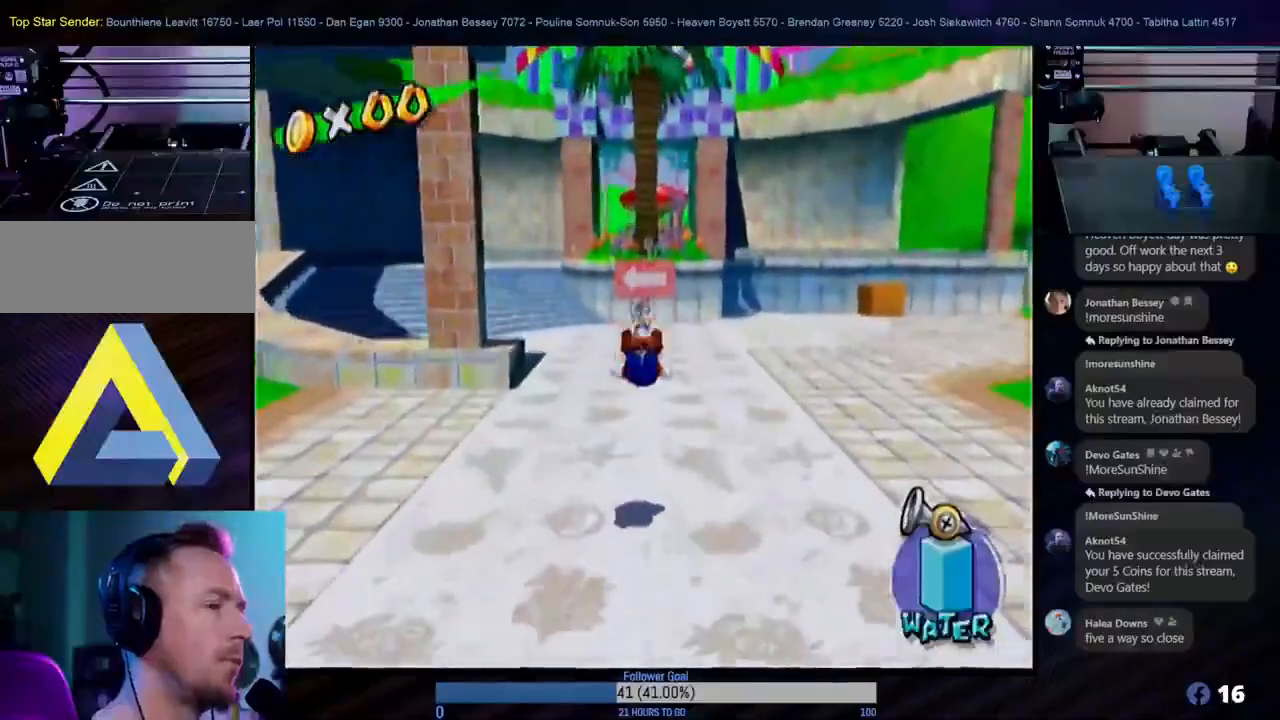
{"buttons": [], "left_stick": "up-left", "right_stick": "center", "events": [[67, "left_stick", "up-left"], [250, "A", "down"], [400, "A", "up"]]}
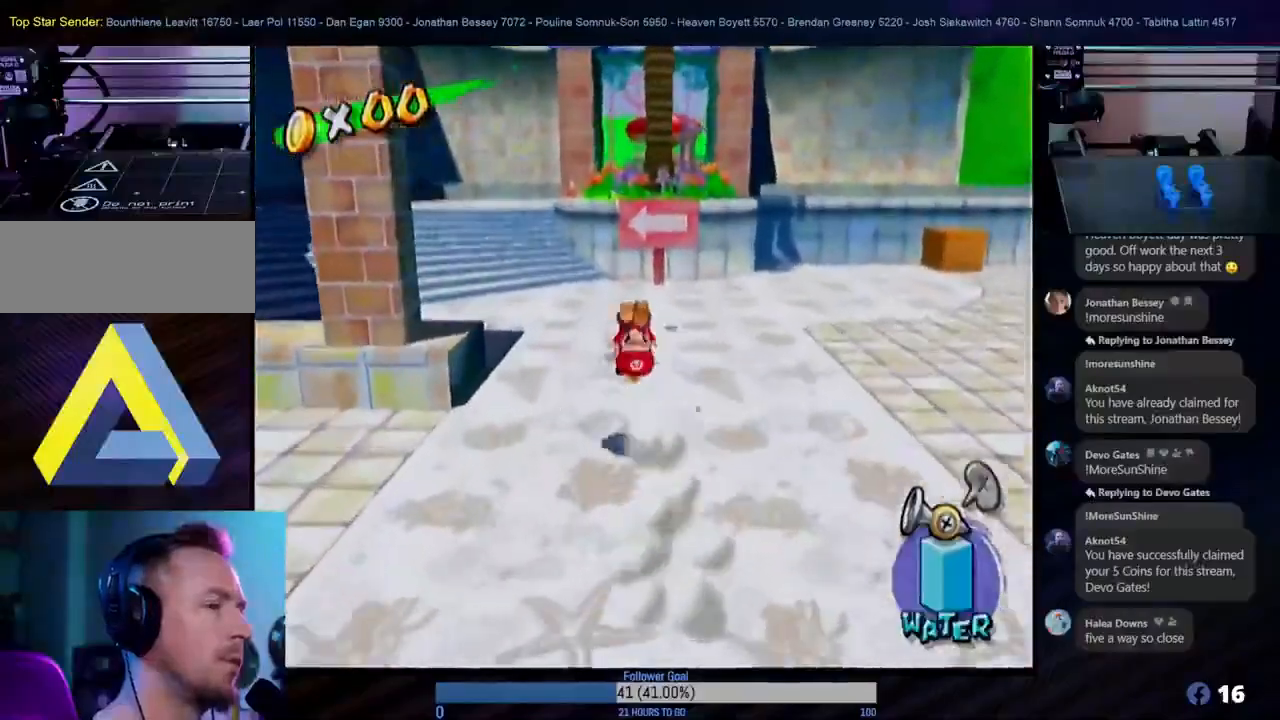
{"buttons": [], "left_stick": "up-left", "right_stick": "center", "events": [[83, "B", "down"], [283, "B", "up"]]}
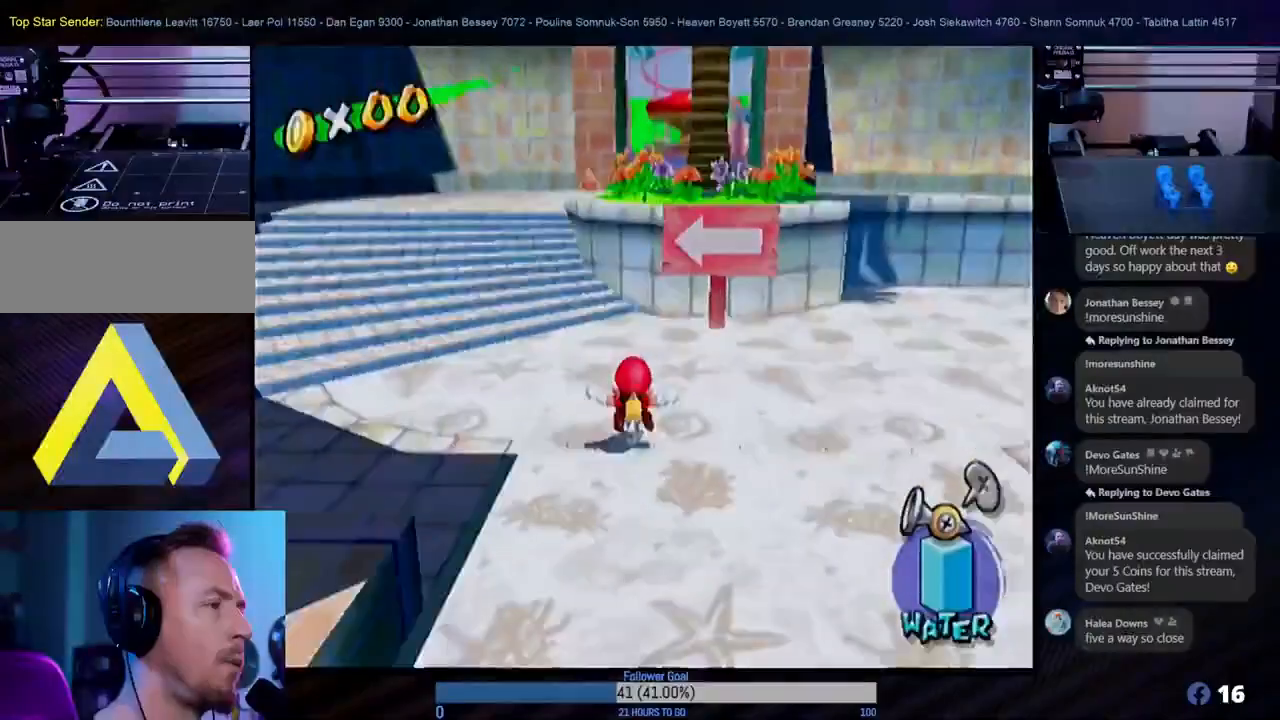
{"buttons": ["B"], "left_stick": "up", "right_stick": "center", "events": [[50, "A", "down"], [217, "A", "up"], [350, "B", "down"], [500, "left_stick", "up"]]}
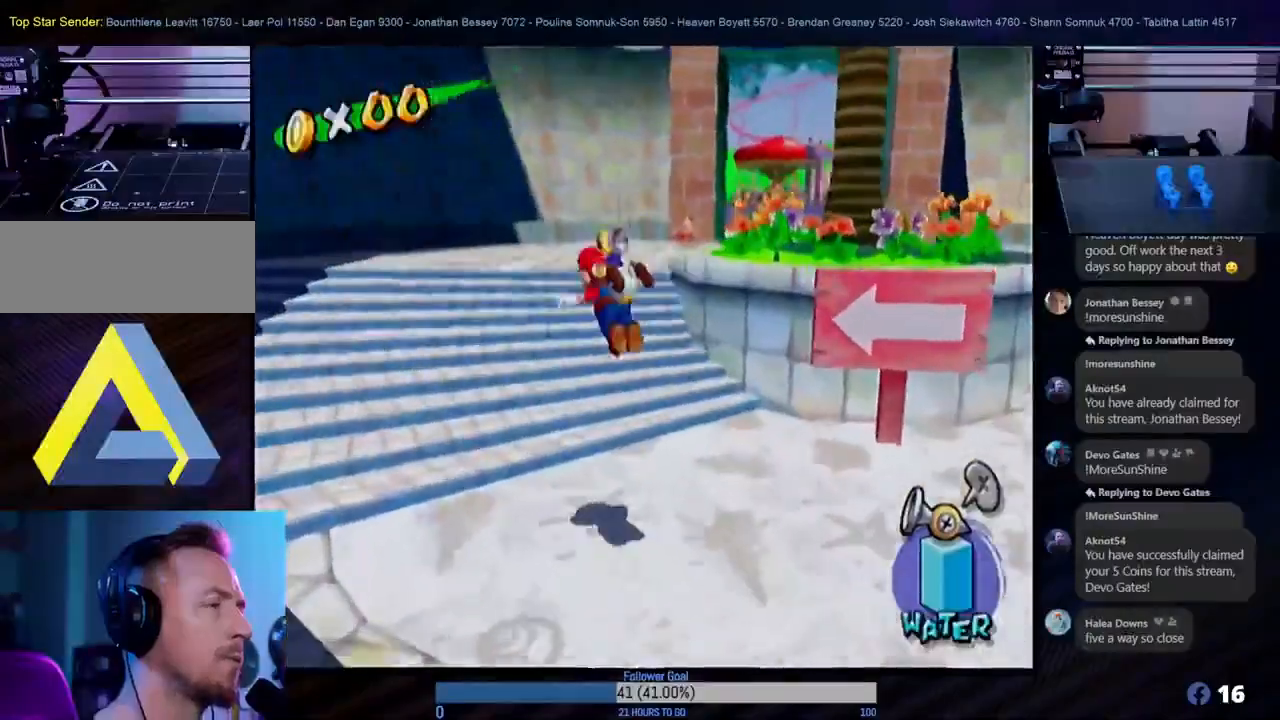
{"buttons": ["A"], "left_stick": "up-right", "right_stick": "center", "events": [[67, "B", "up"], [300, "left_stick", "up-right"], [450, "A", "down"]]}
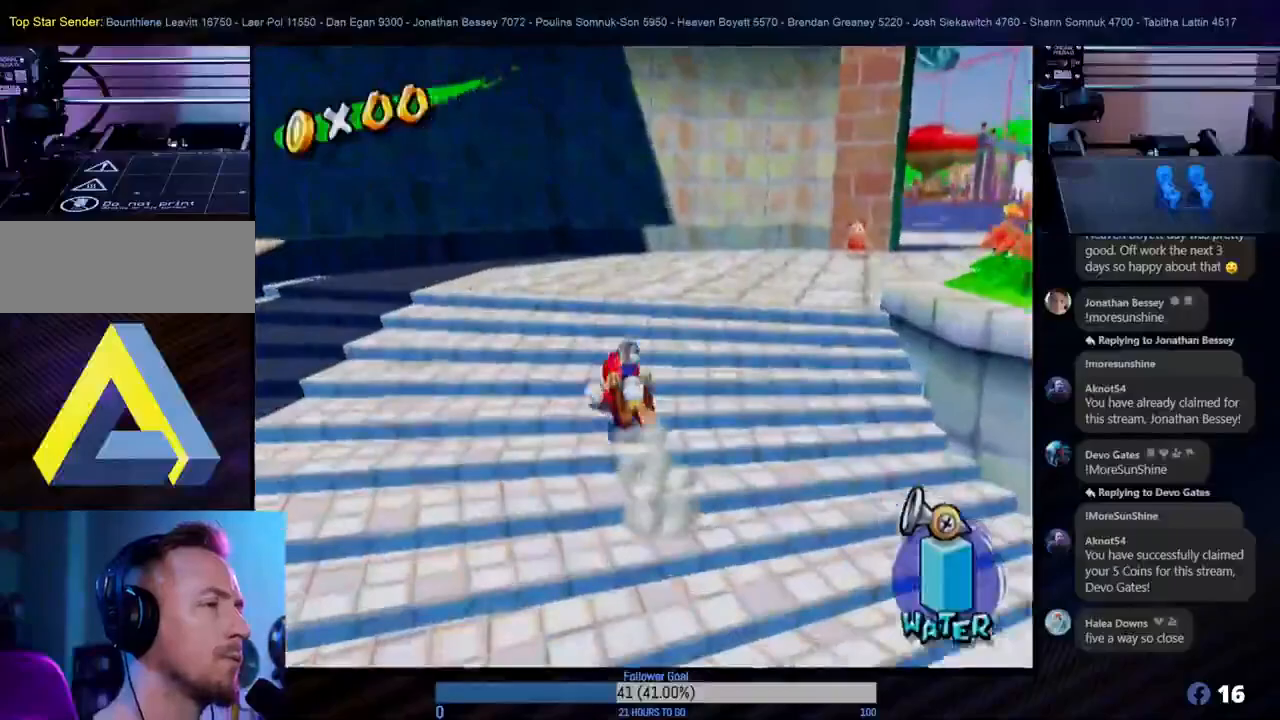
{"buttons": [], "left_stick": "right", "right_stick": "center", "events": [[83, "left_stick", "right"], [133, "A", "up"]]}